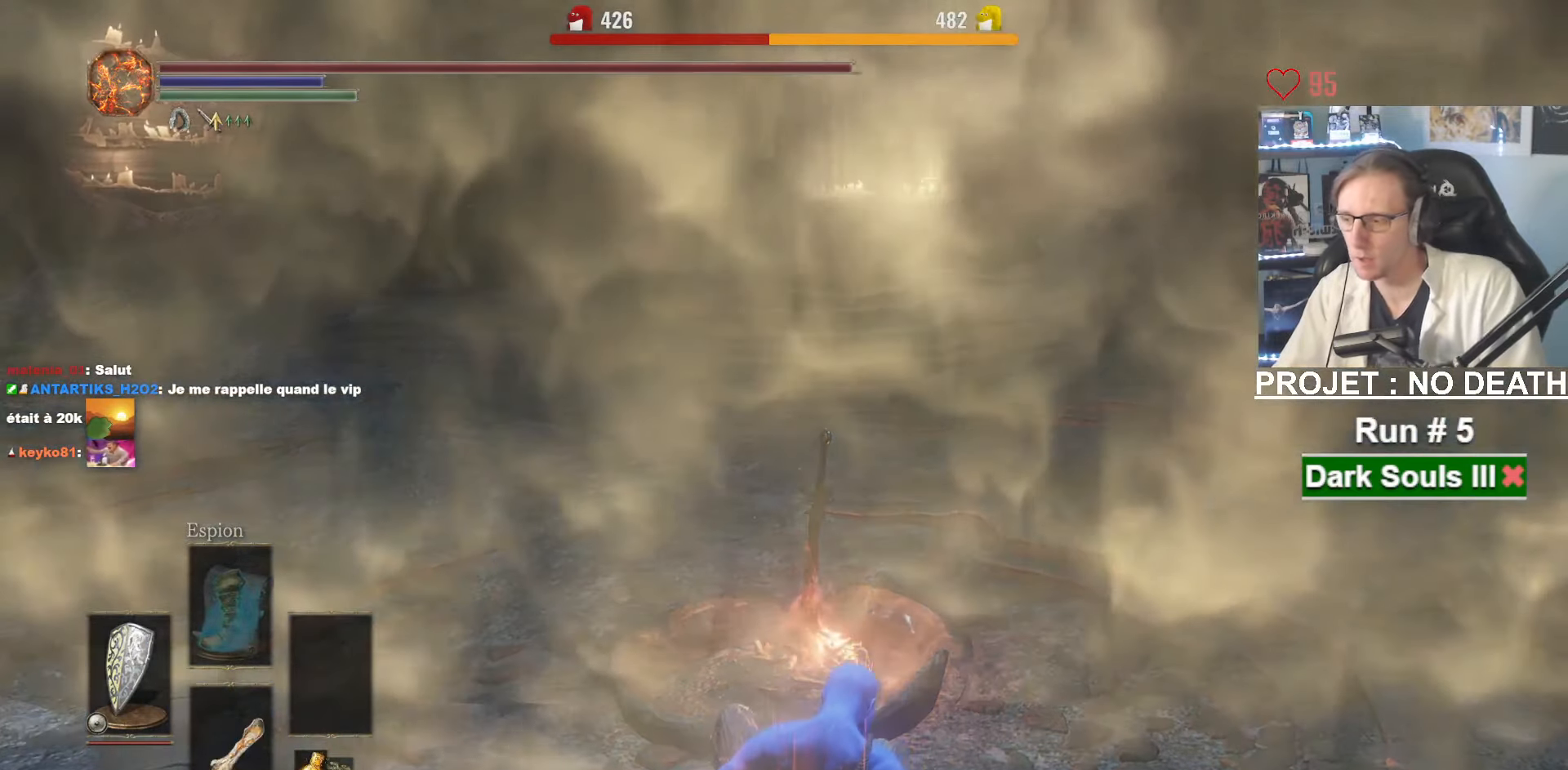
Gameplay with keyboard and mouse; each line is a JSON object with the keys and mouse buttons held at the frame after it. "events" lists presses ("down") and releases ("up") of "1", "2", "3", "4", "a", "alt", "ctrl", "d", "down", "e", "f", "g", "left", "q", "r", "return", "right", "s", "shift", "space", "tab", "up", "z", "mouse_left", "mouse_wheel", "mouse_right", "mouse_mb4" and "mouse_mb5" between this image and that frame as [ms after this image, input, new state], when the widget could be followed in between. "mouse_left", "mouse_wheel", "mouse_right", "mouse_mb4", "mouse_mb5" = the "left", "wheel", "right", "mb4", "mb5" buttons of the "mouse" list. No other keys are recorded. "wheel" means that the mouse wheel is clicked or scrolled. Not read: mouse_move other_keys.
{"keys": [], "mouse": [], "events": [[283, "1", "down"], [383, "1", "up"]]}
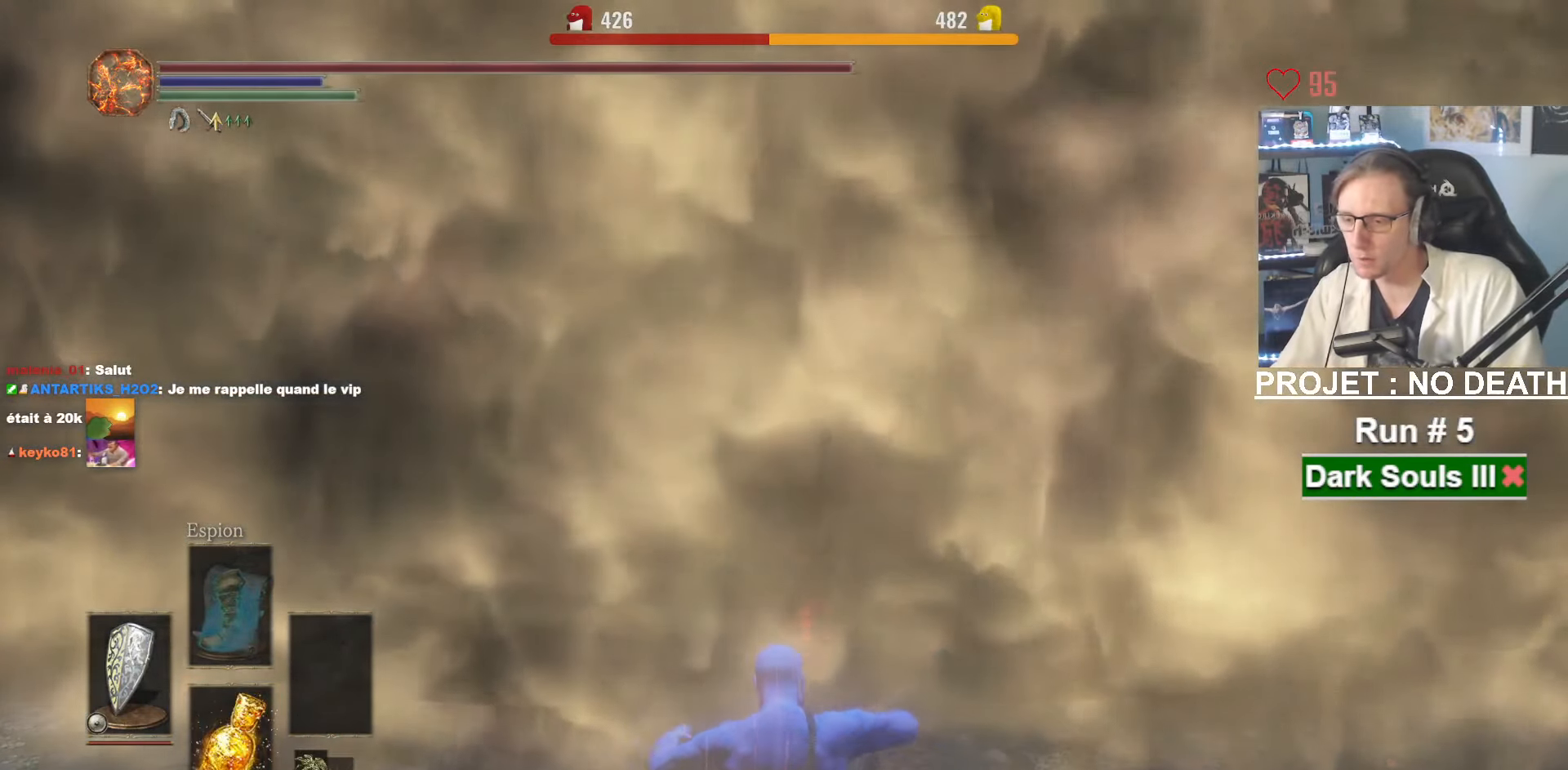
{"keys": [], "mouse": [], "events": []}
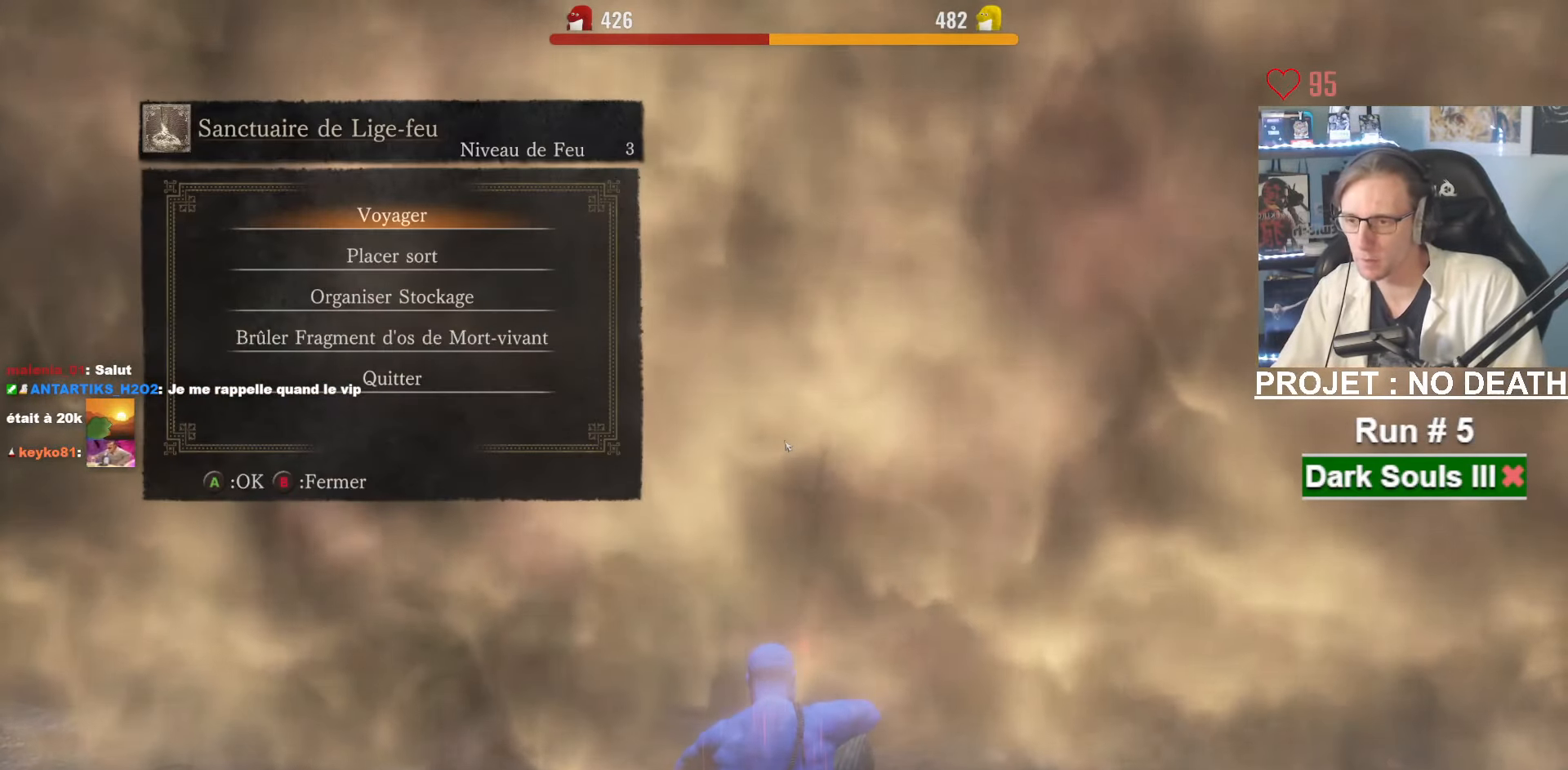
{"keys": [], "mouse": [], "events": []}
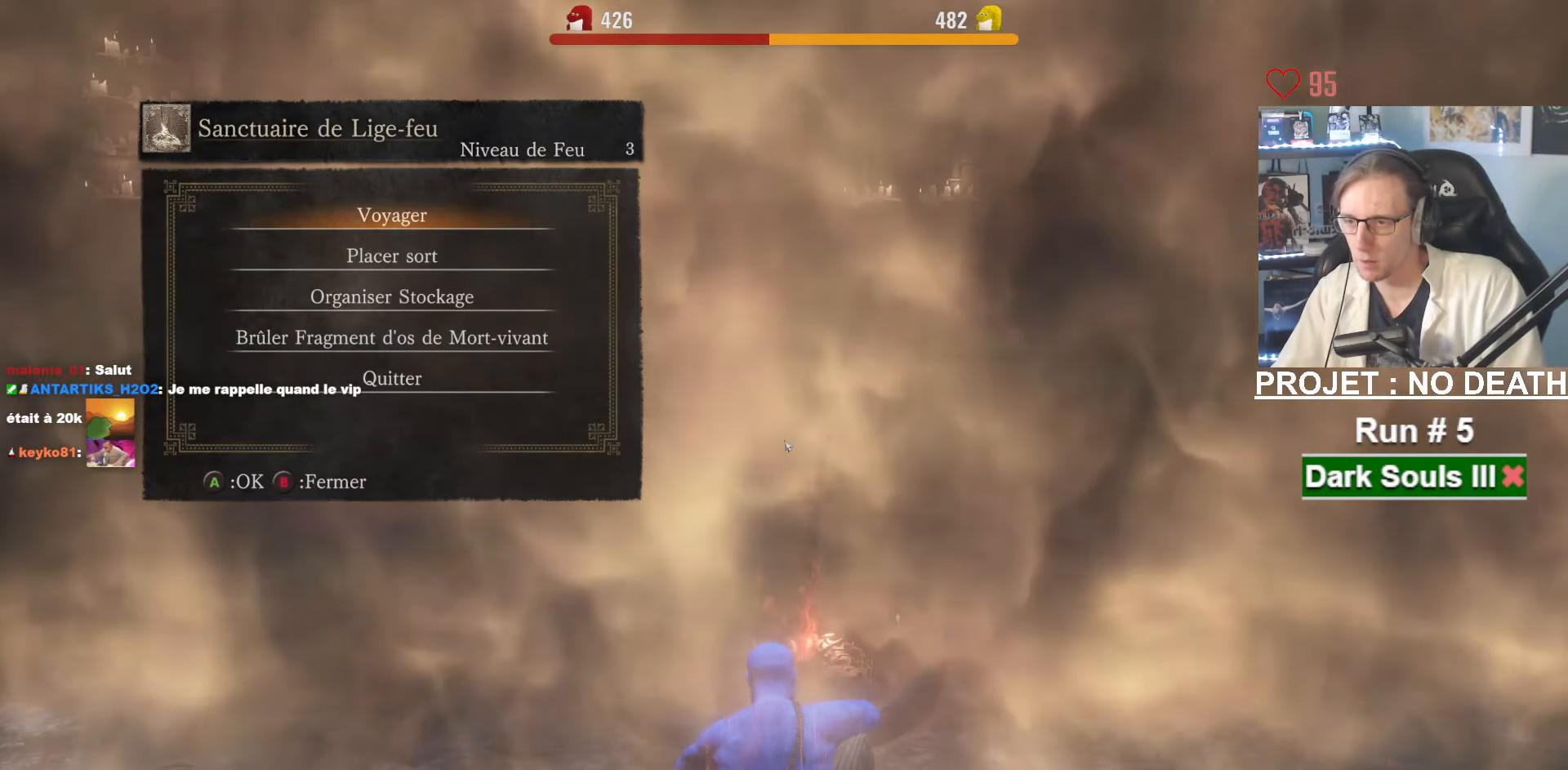
{"keys": [], "mouse": [], "events": [[216, "up", "down"], [283, "up", "up"], [333, "up", "down"], [383, "up", "up"]]}
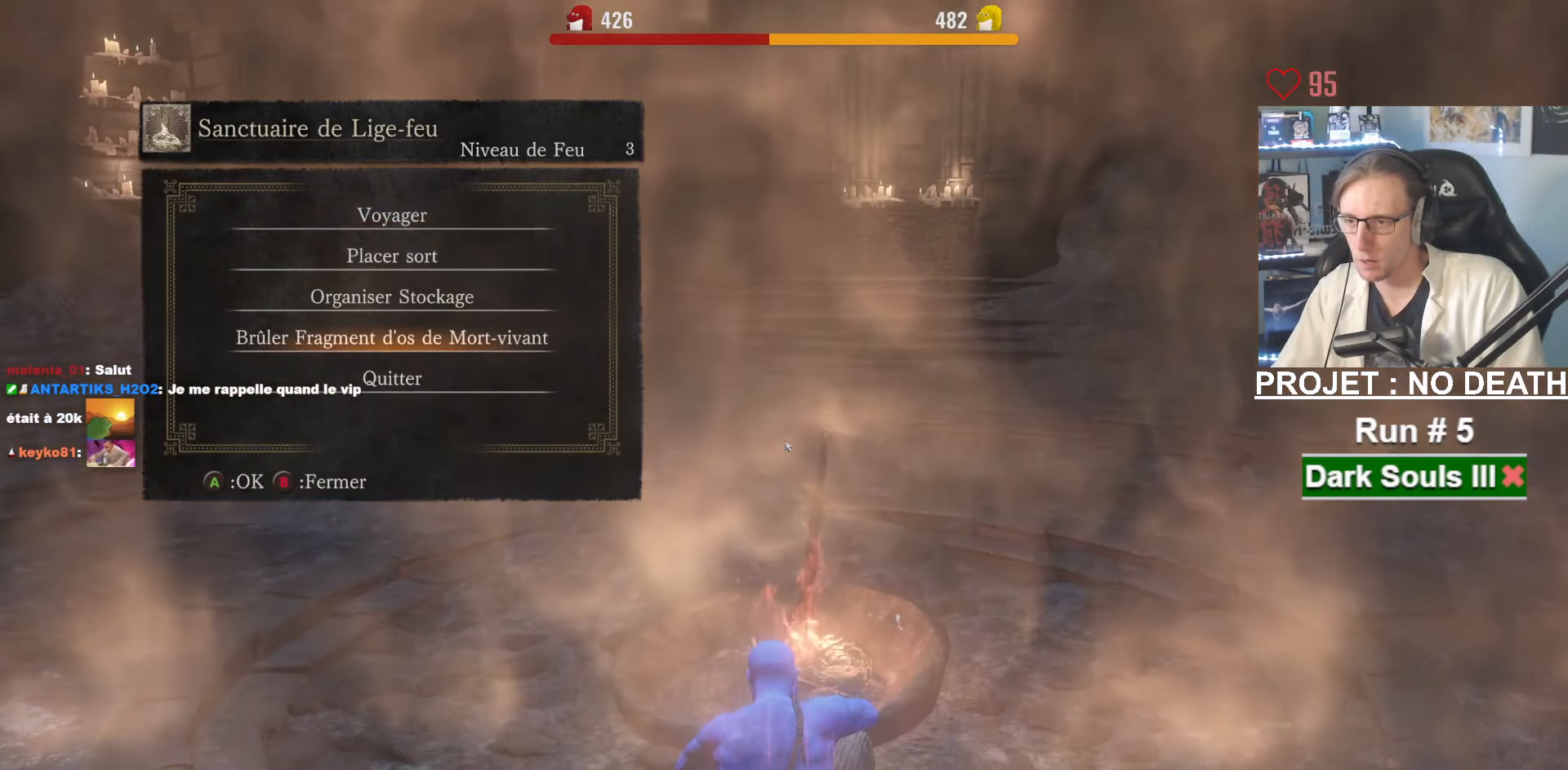
{"keys": ["e"], "mouse": [], "events": [[66, "e", "down"], [250, "e", "up"], [433, "e", "down"]]}